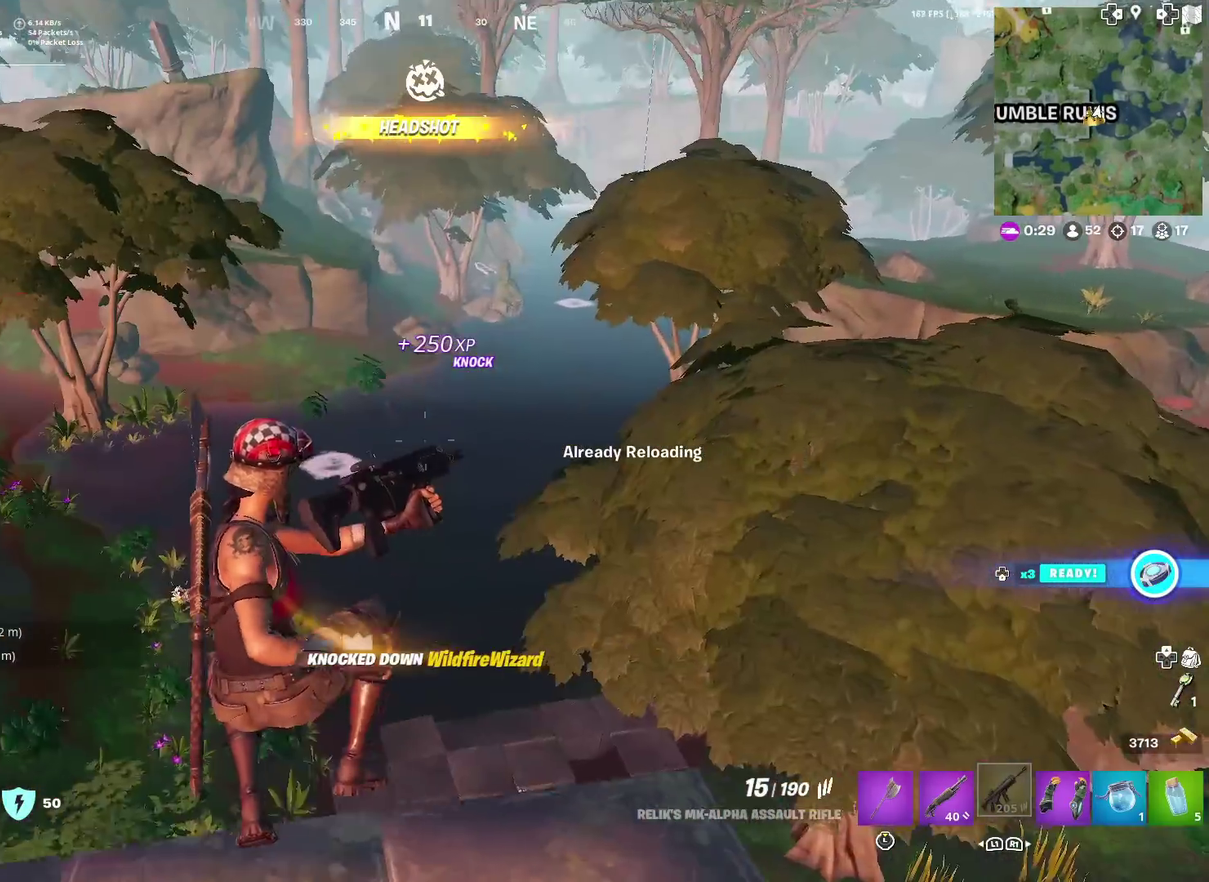
Gameplay with a controller (PlayStation layout); each line is a JSON object with the inputs held at the frame after it (dt_ms = milliseconds from this image to that frame). "events" lists button and stick changes between this image and that frame as [ms after this image, input, new state], when the widget could be followed in between. Not read: TOUCHPAD.
{"dt_ms": 600, "buttons": [], "left_stick": "right", "right_stick": "right", "events": [[300, "left_stick", "down-right"], [383, "left_stick", "right"], [517, "right_stick", "right"]]}
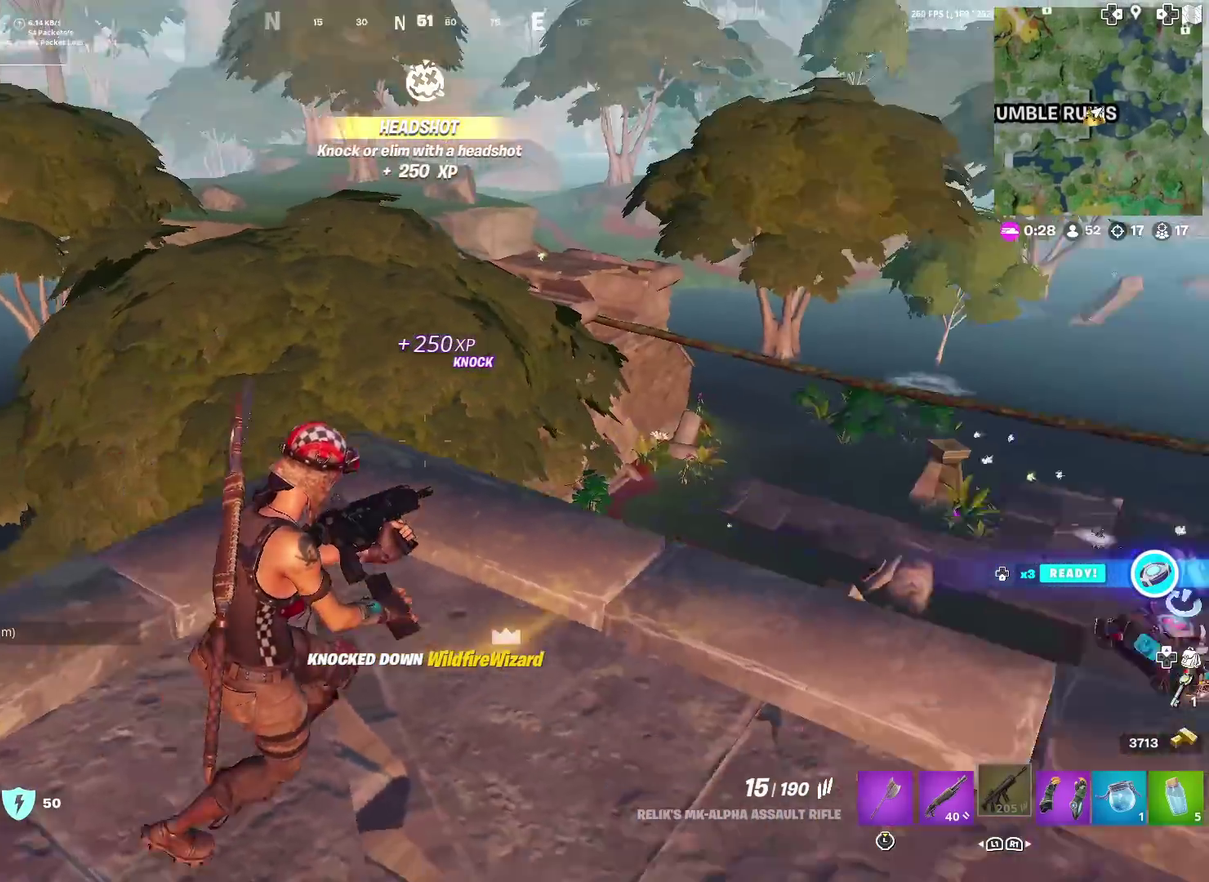
{"dt_ms": 301, "buttons": [], "left_stick": "up-right", "right_stick": "center", "events": [[100, "left_stick", "up-right"], [150, "right_stick", "center"]]}
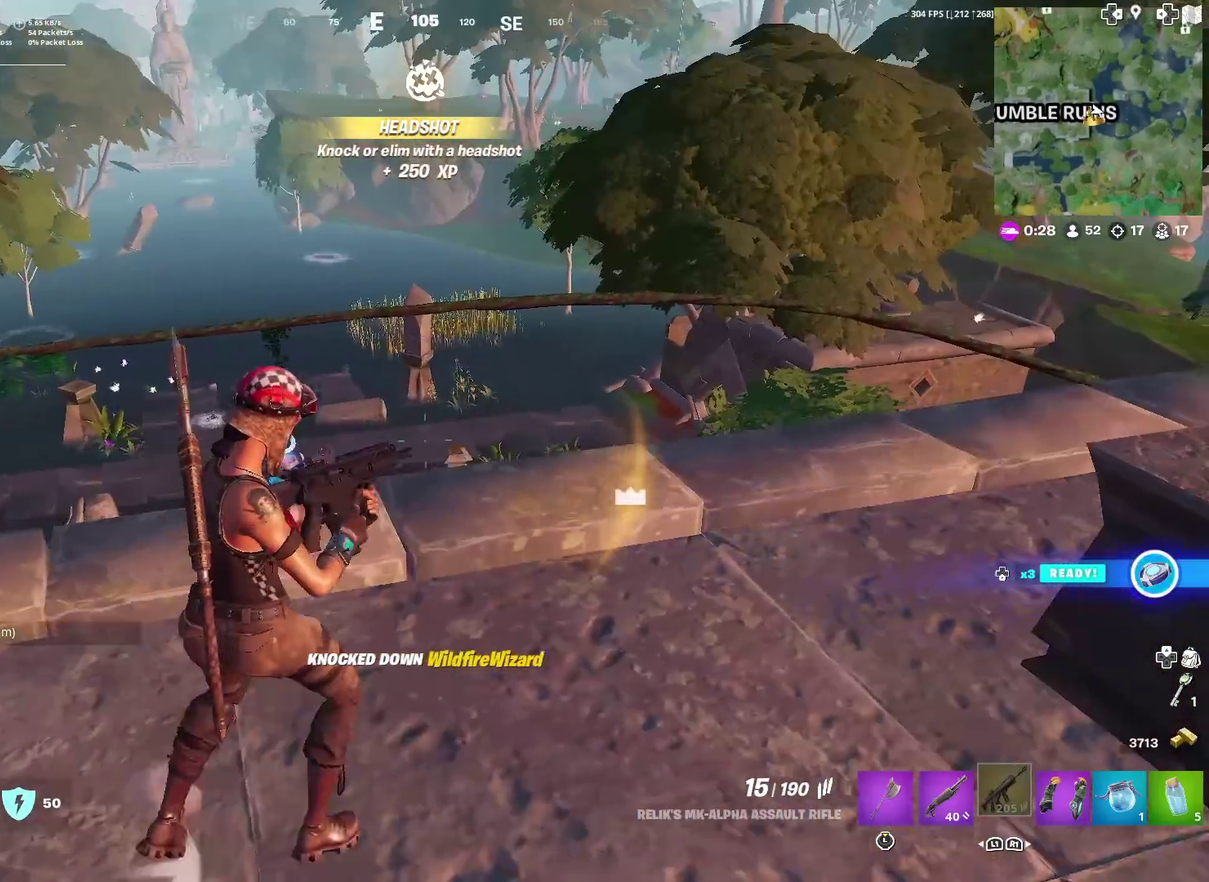
{"dt_ms": 700, "buttons": [], "left_stick": "left", "right_stick": "center", "events": [[600, "left_stick", "left"], [600, "right_stick", "up-left"], [684, "right_stick", "center"]]}
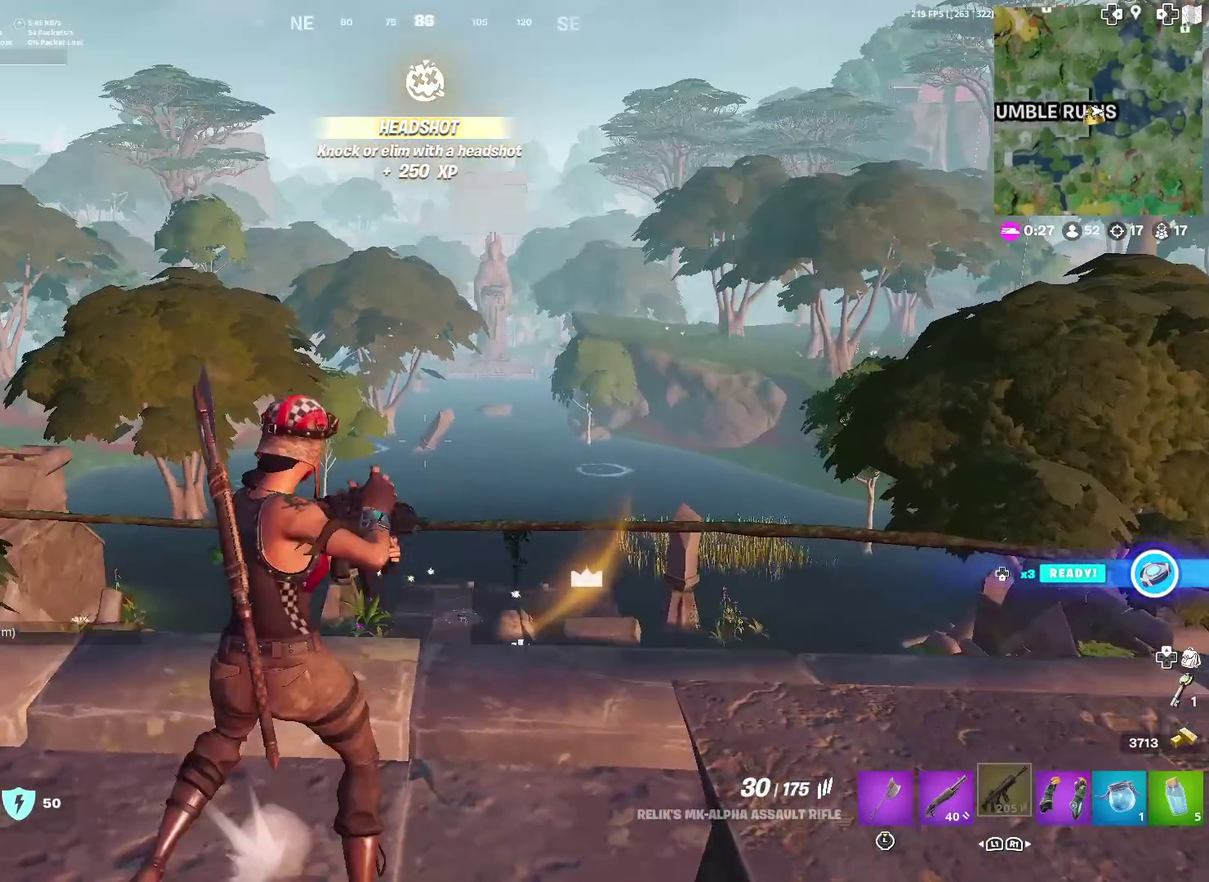
{"dt_ms": 301, "buttons": ["L2", "R3"], "left_stick": "left", "right_stick": "center"}
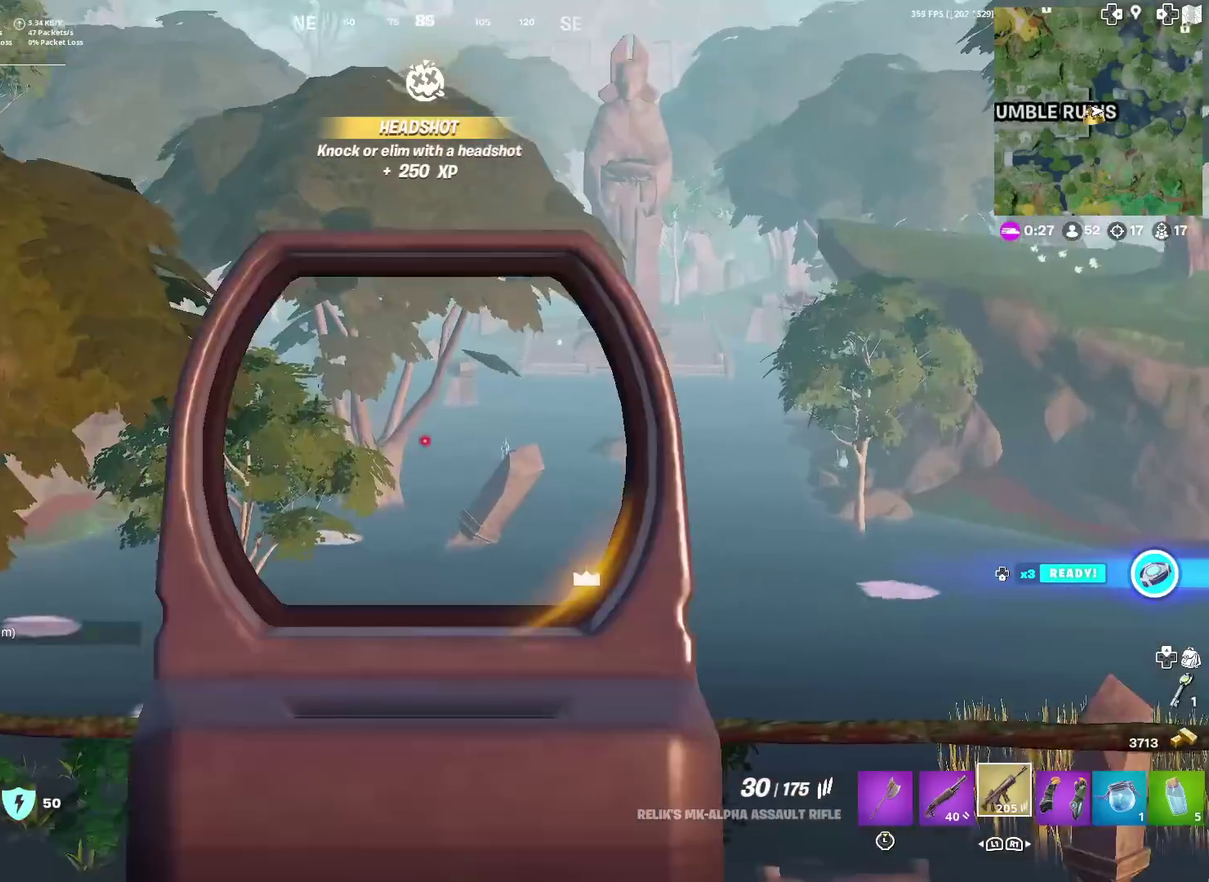
{"dt_ms": 884, "buttons": ["L2"], "left_stick": "down-left", "right_stick": "down-right"}
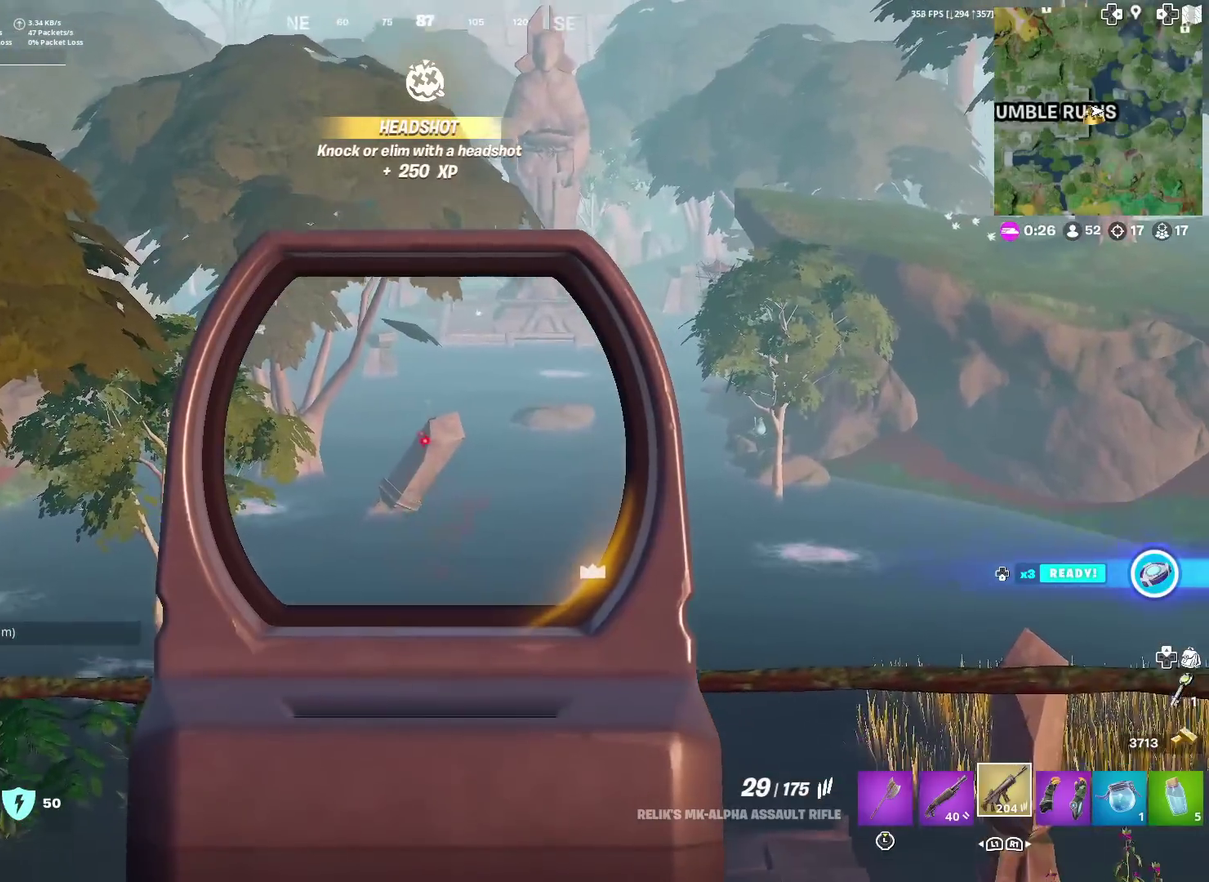
{"dt_ms": 300, "buttons": ["L2"], "left_stick": "center", "right_stick": "center", "events": [[33, "left_stick", "left"], [217, "left_stick", "up-left"], [233, "right_stick", "center"], [267, "left_stick", "center"]]}
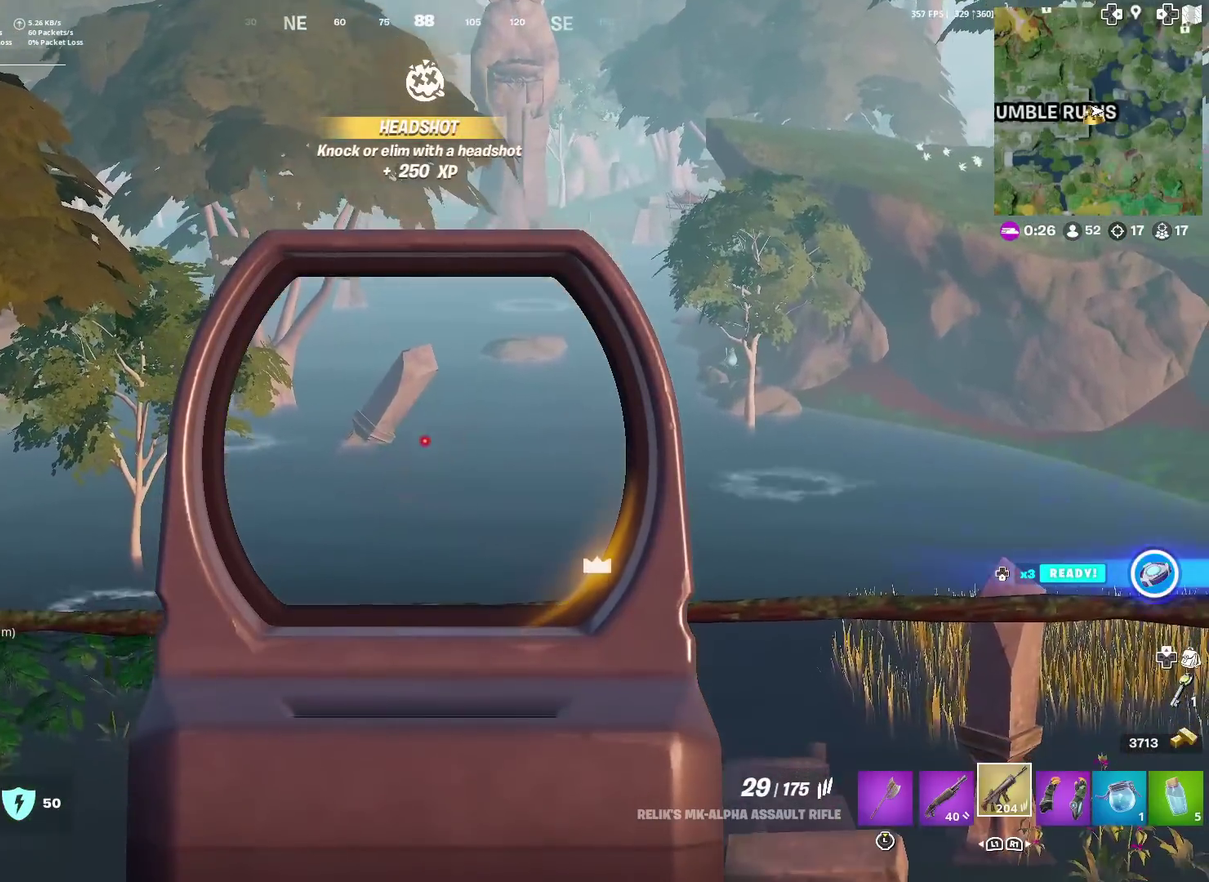
{"dt_ms": 501, "buttons": ["L2"], "left_stick": "right", "right_stick": "center", "events": [[33, "left_stick", "right"]]}
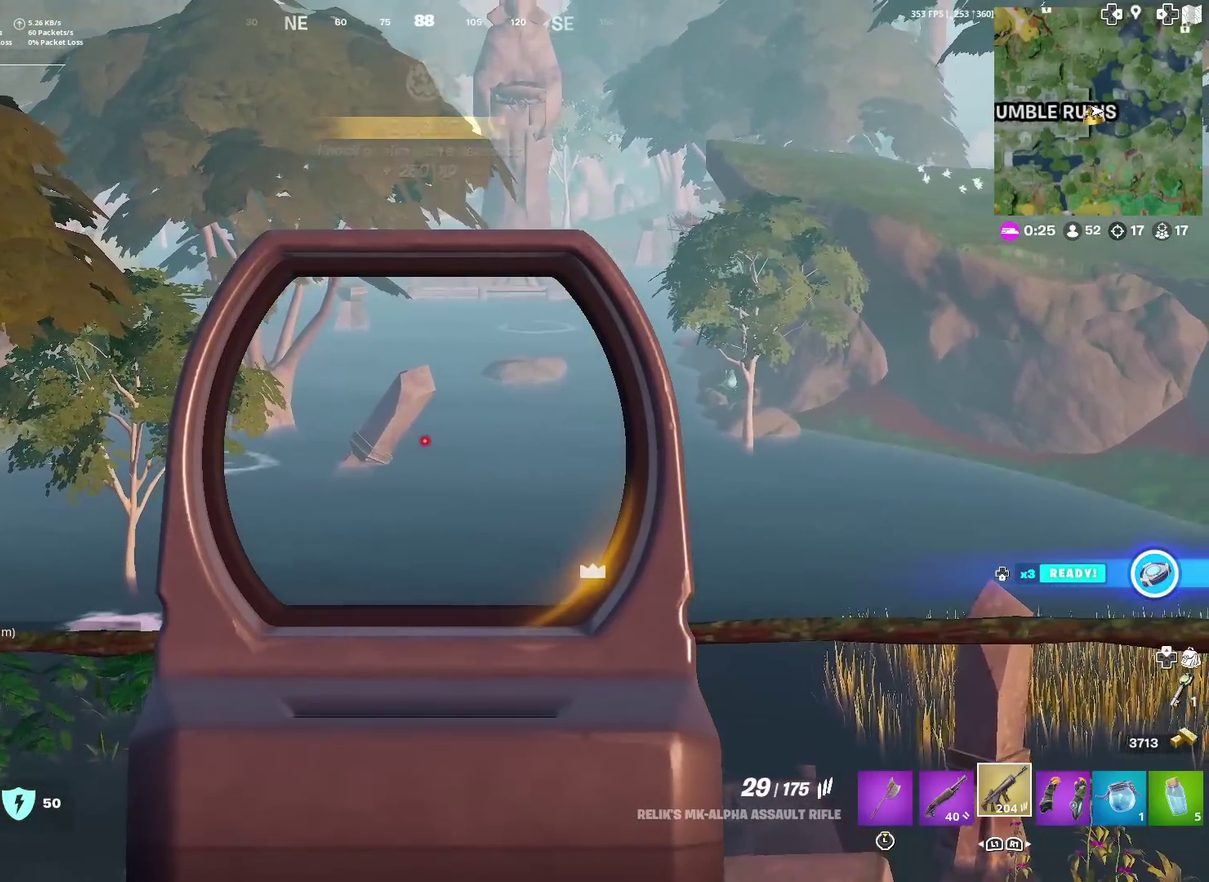
{"dt_ms": 300, "buttons": ["L2"], "left_stick": "right", "right_stick": "center", "events": []}
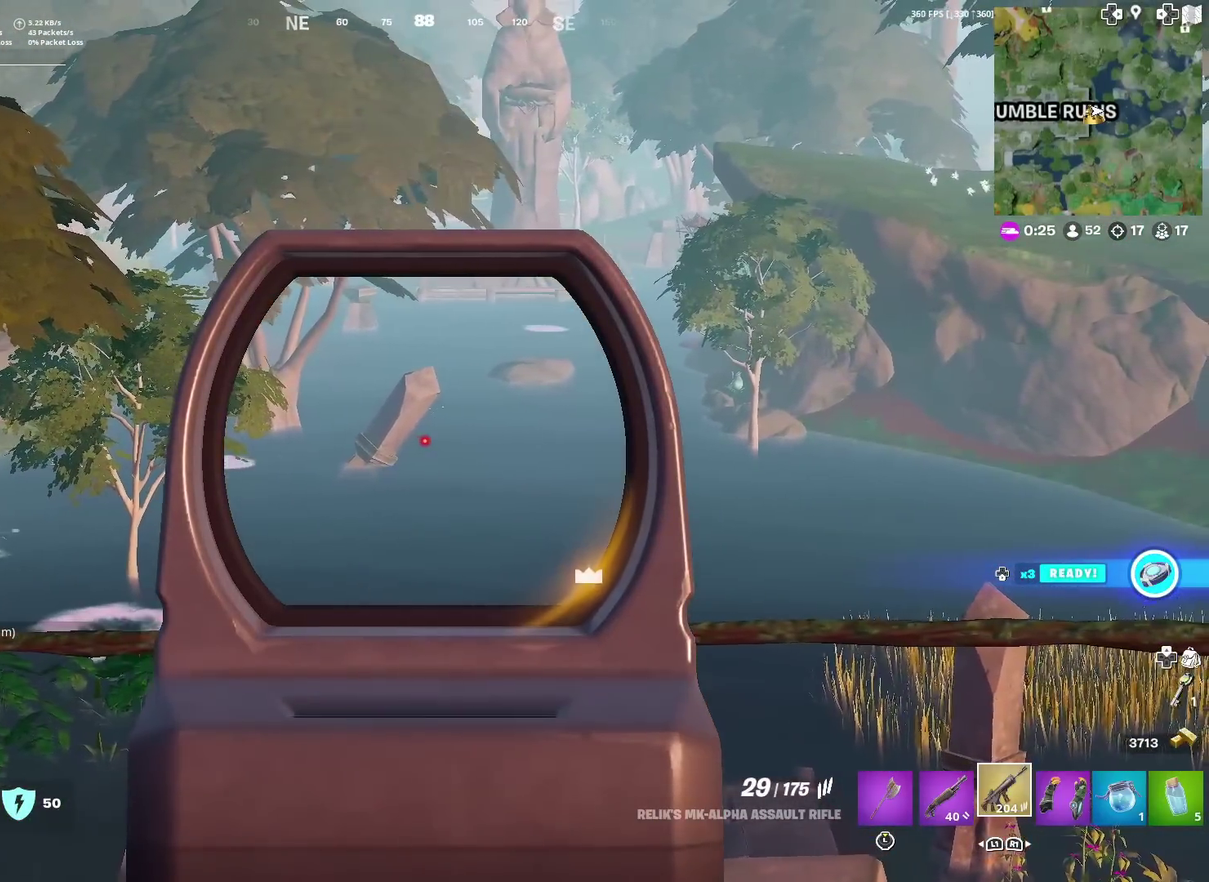
{"dt_ms": 901, "buttons": [], "left_stick": "down", "right_stick": "down-left", "events": [[100, "left_stick", "center"], [250, "left_stick", "left"], [450, "right_stick", "up"], [600, "right_stick", "center"], [617, "R2", "down"], [667, "R2", "up"], [701, "left_stick", "center"], [717, "right_stick", "down"], [867, "L2", "up"], [867, "left_stick", "down"], [867, "right_stick", "down-left"]]}
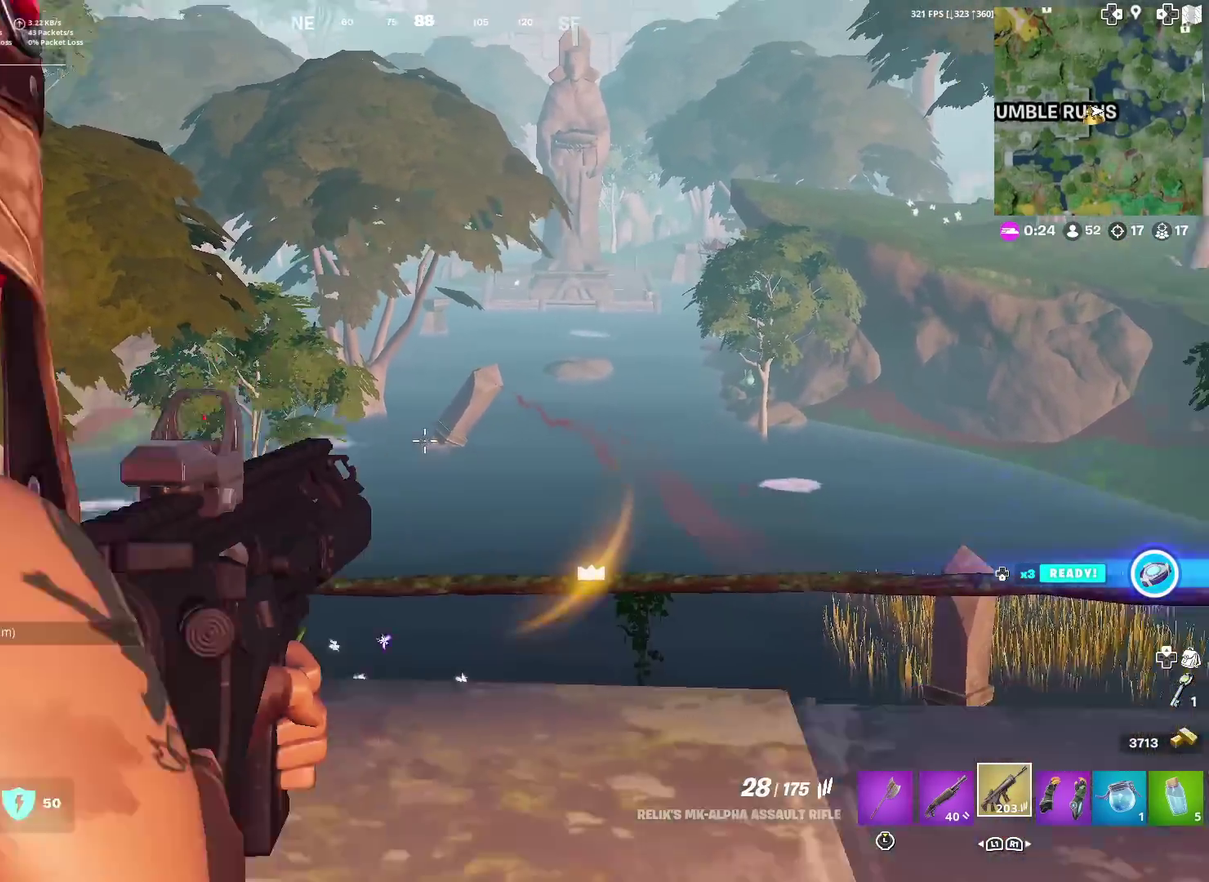
{"dt_ms": 300, "buttons": [], "left_stick": "center", "right_stick": "left"}
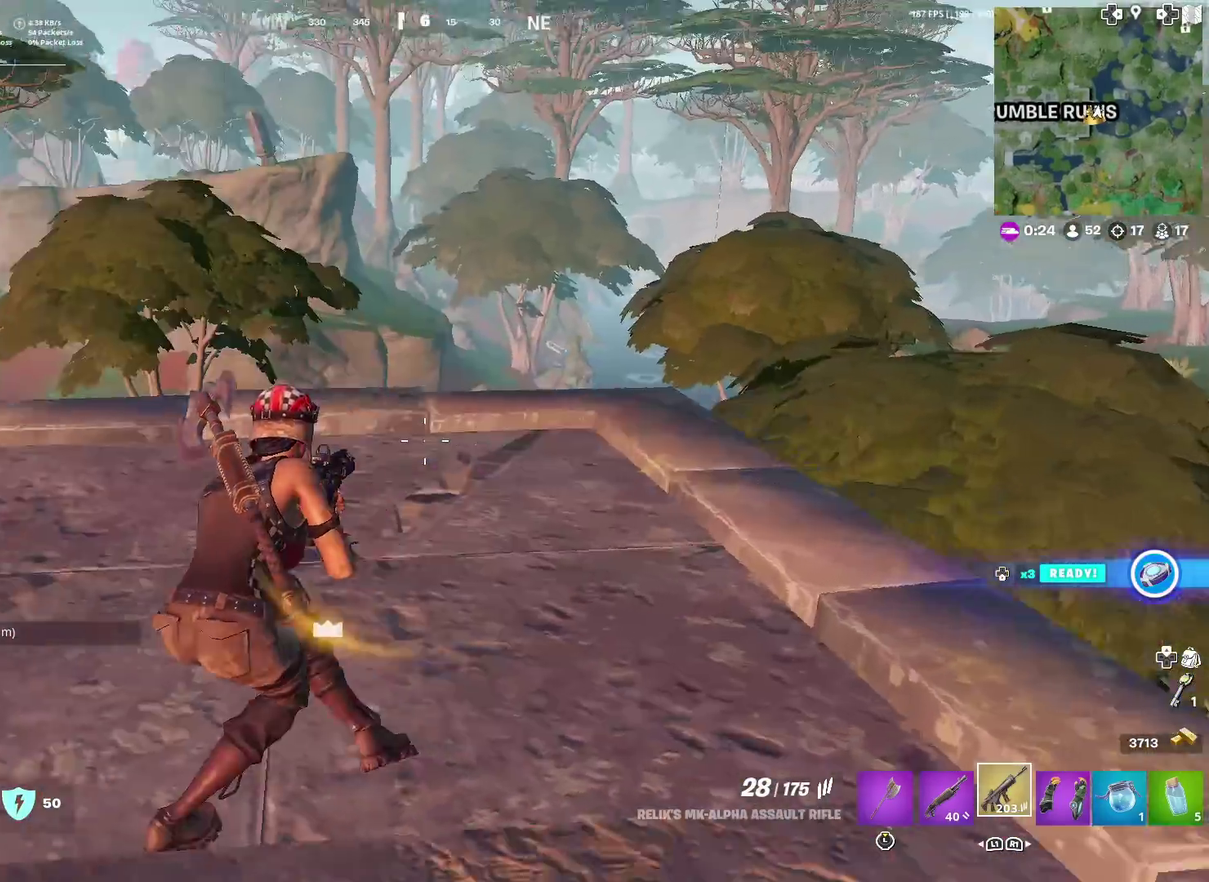
{"dt_ms": 601, "buttons": [], "left_stick": "center", "right_stick": "center", "events": [[67, "left_stick", "up-right"], [184, "right_stick", "center"], [334, "left_stick", "center"], [350, "CROSS", "down"], [400, "left_stick", "left"], [434, "CROSS", "up"], [517, "left_stick", "center"]]}
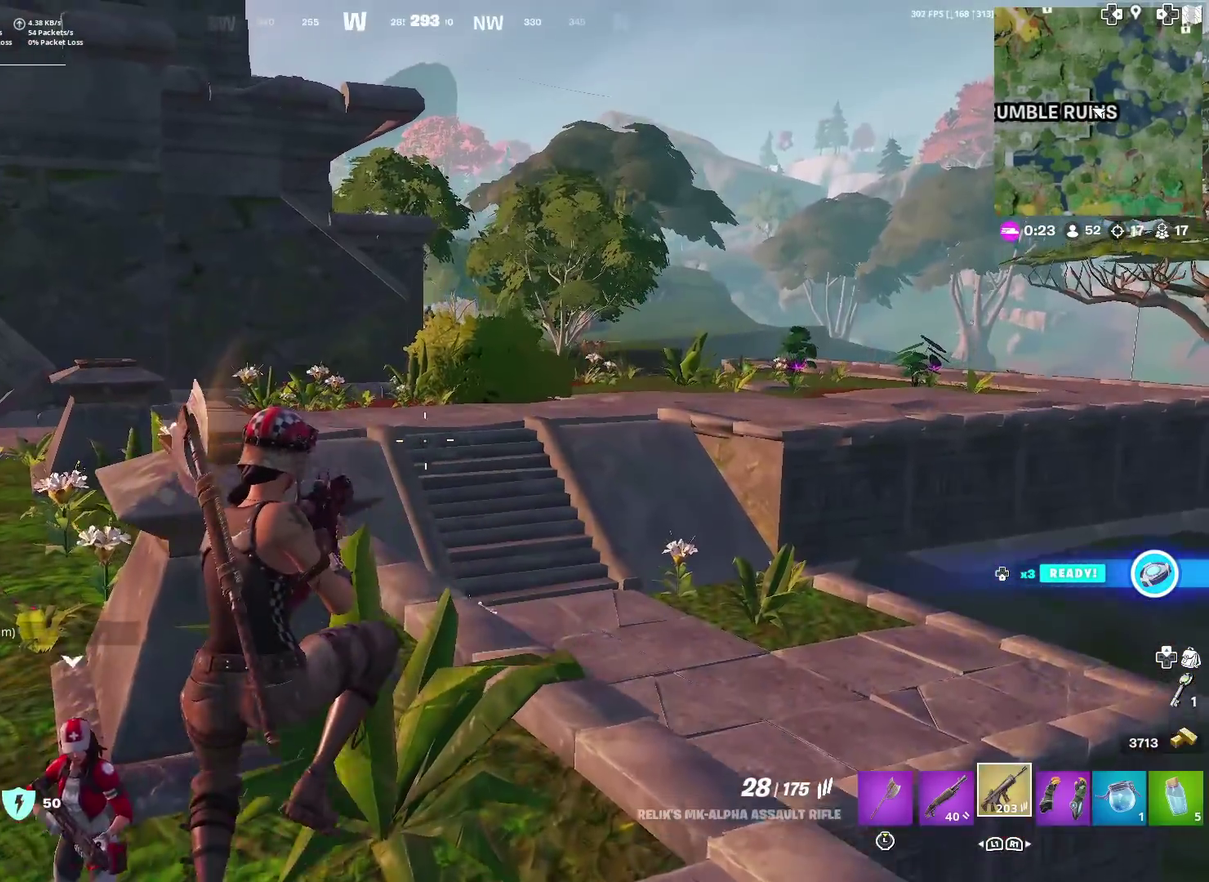
{"dt_ms": 400, "buttons": [], "left_stick": "center", "right_stick": "center", "events": [[200, "SQUARE", "down"], [267, "SQUARE", "up"]]}
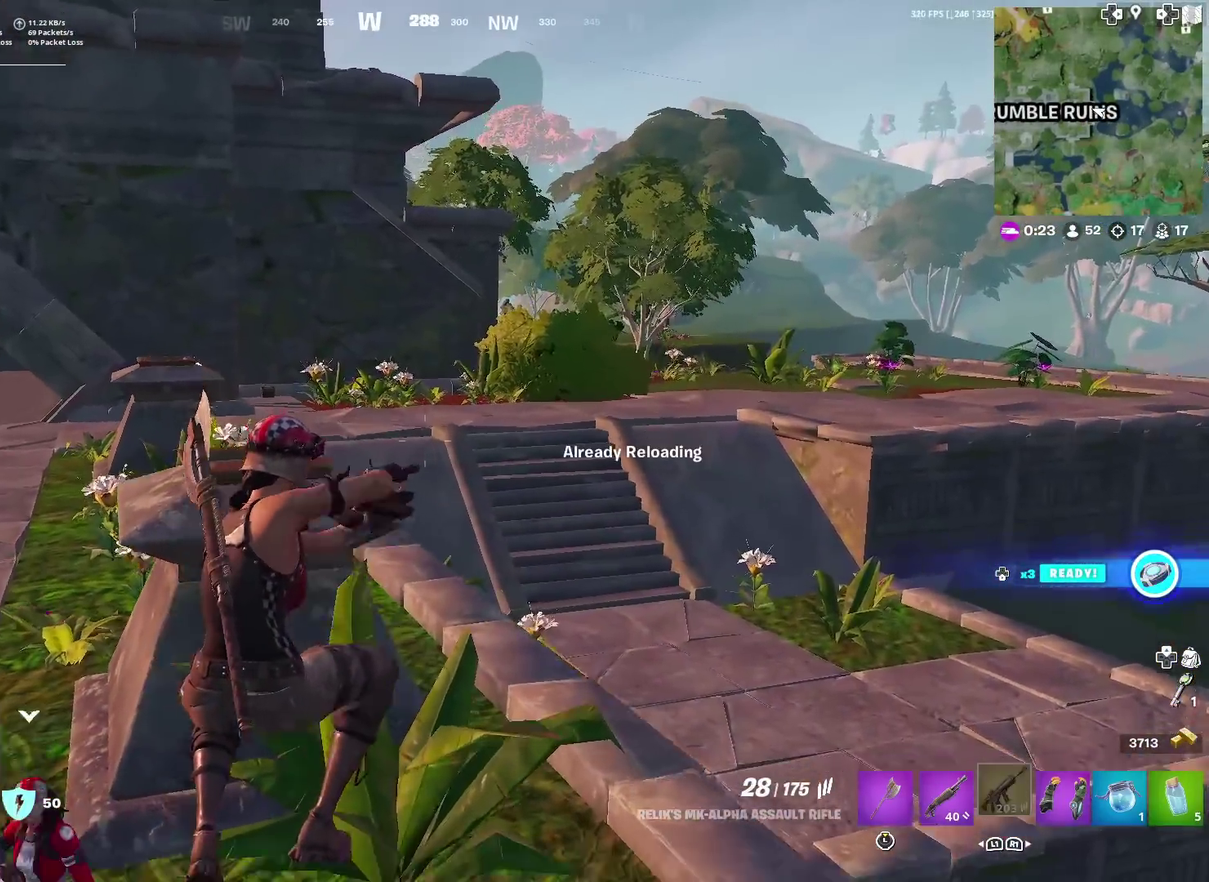
{"dt_ms": 501, "buttons": [], "left_stick": "center", "right_stick": "center", "events": [[50, "left_stick", "left"], [50, "right_stick", "up-left"], [150, "right_stick", "center"], [200, "left_stick", "center"]]}
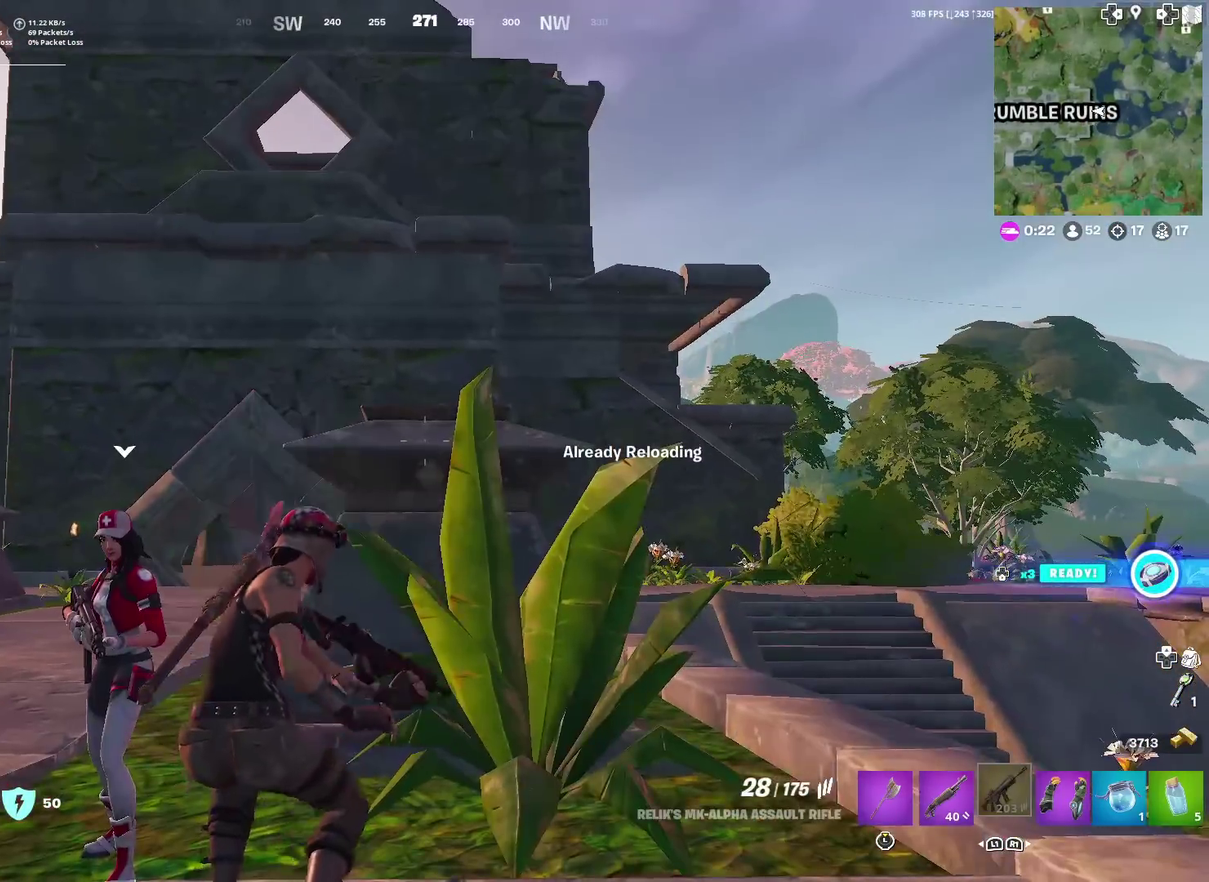
{"dt_ms": 300, "buttons": ["CROSS"], "left_stick": "center", "right_stick": "center", "events": [[183, "CROSS", "down"]]}
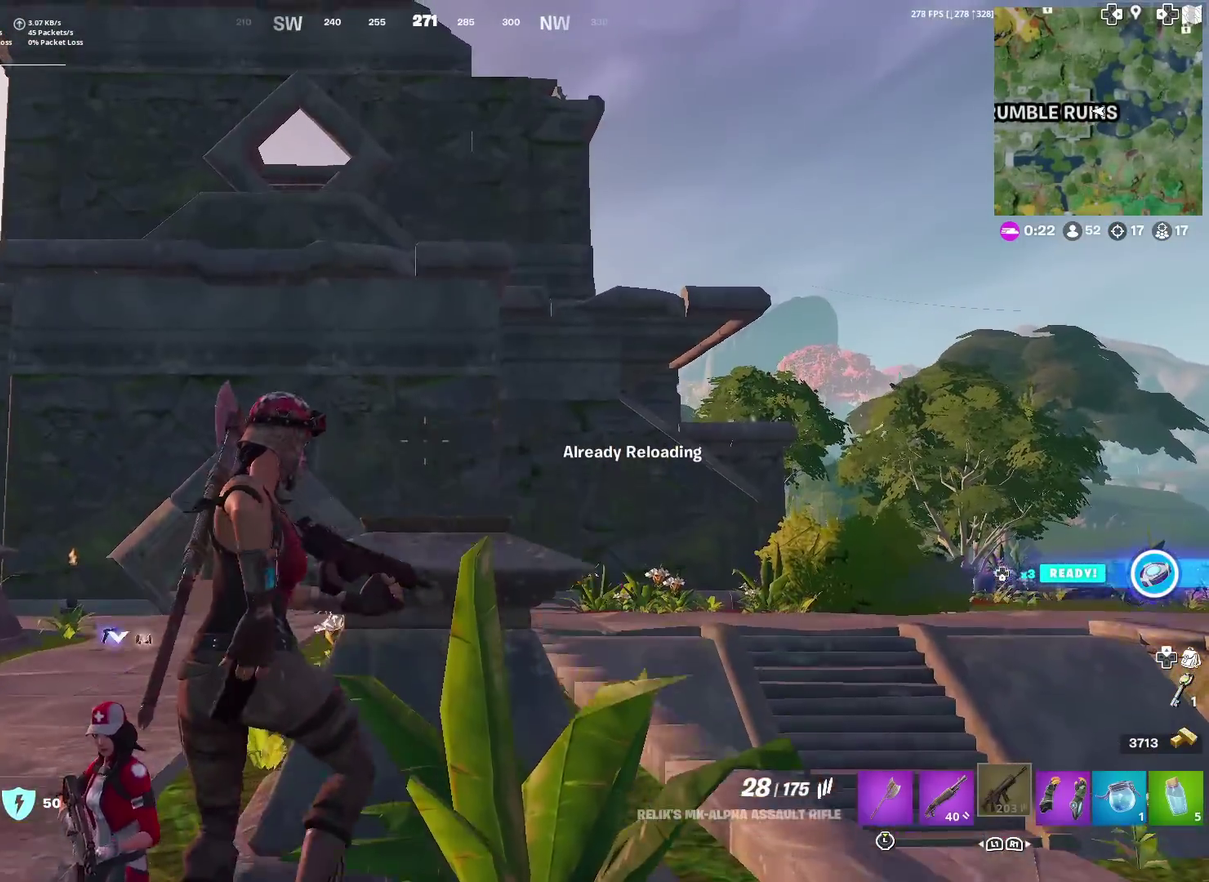
{"dt_ms": 901, "buttons": [], "left_stick": "up-left", "right_stick": "down-left", "events": [[33, "CROSS", "up"], [567, "right_stick", "left"], [584, "left_stick", "down-right"], [617, "right_stick", "down-left"], [784, "left_stick", "left"], [867, "left_stick", "up-left"]]}
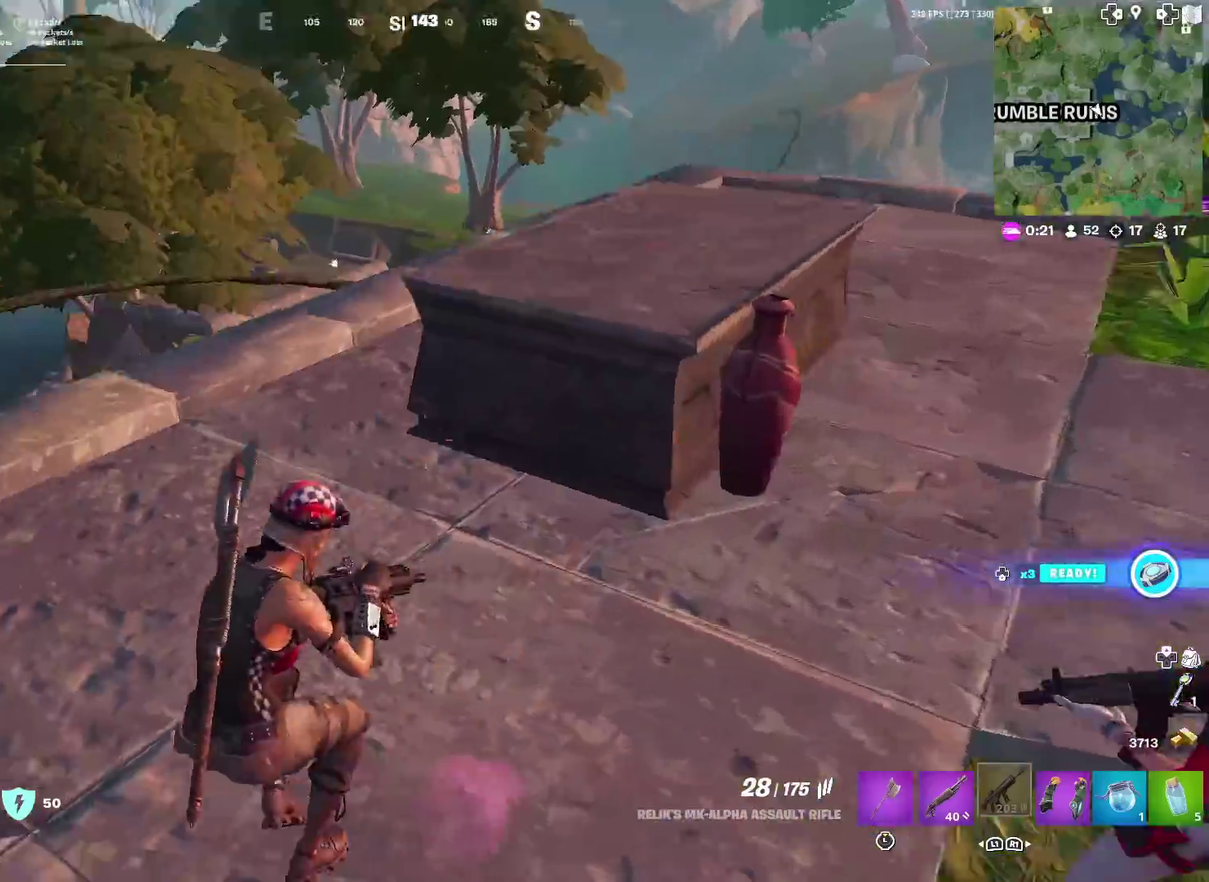
{"dt_ms": 300, "buttons": [], "left_stick": "up-right", "right_stick": "center", "events": [[33, "left_stick", "up"], [33, "right_stick", "left"], [150, "left_stick", "up-right"], [183, "right_stick", "center"]]}
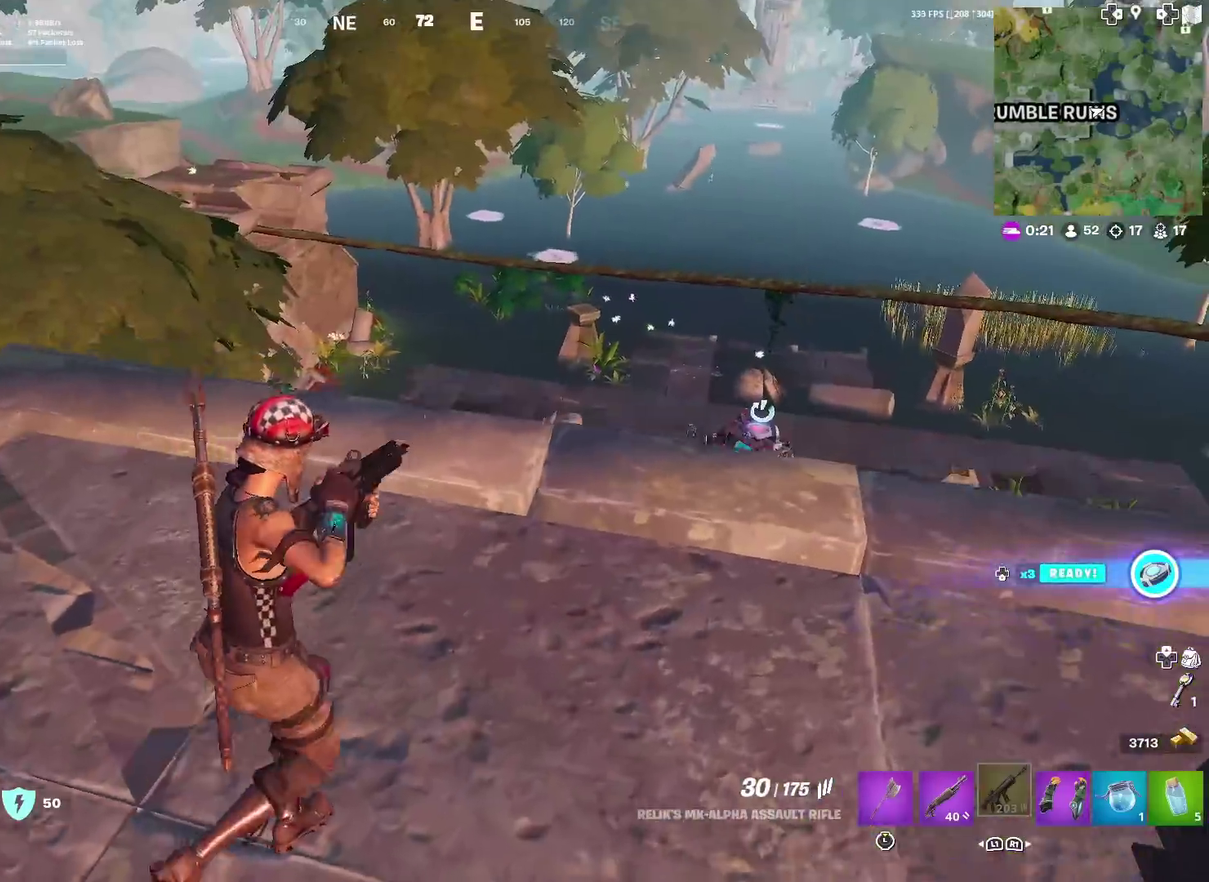
{"dt_ms": 701, "buttons": ["L2"], "left_stick": "up-right", "right_stick": "center"}